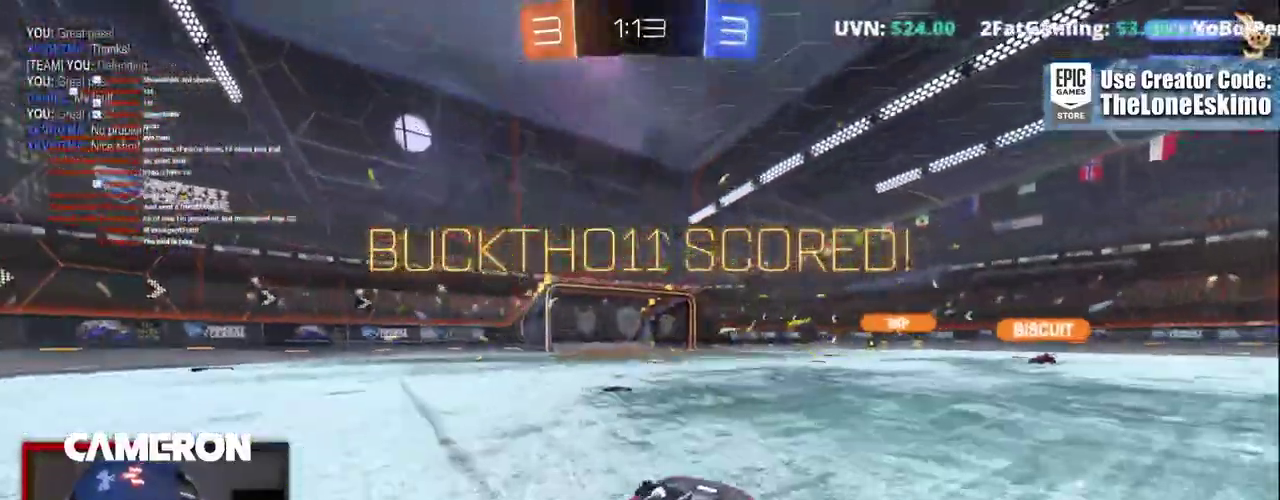
Gameplay with a controller (Xbox layout); each line is a JSON object with the inputs held at the frame after it. "events" lists button and stick changes between this image and that frame as [ms after this image, input, new state], when the widget could be followed in between. This document gives stick clicks only as held states, not as events. Not read: L1 L3 R1.
{"buttons": ["A"], "left_stick": "center", "right_stick": "center", "events": [[100, "A", "down"], [267, "A", "up"], [367, "A", "down"]]}
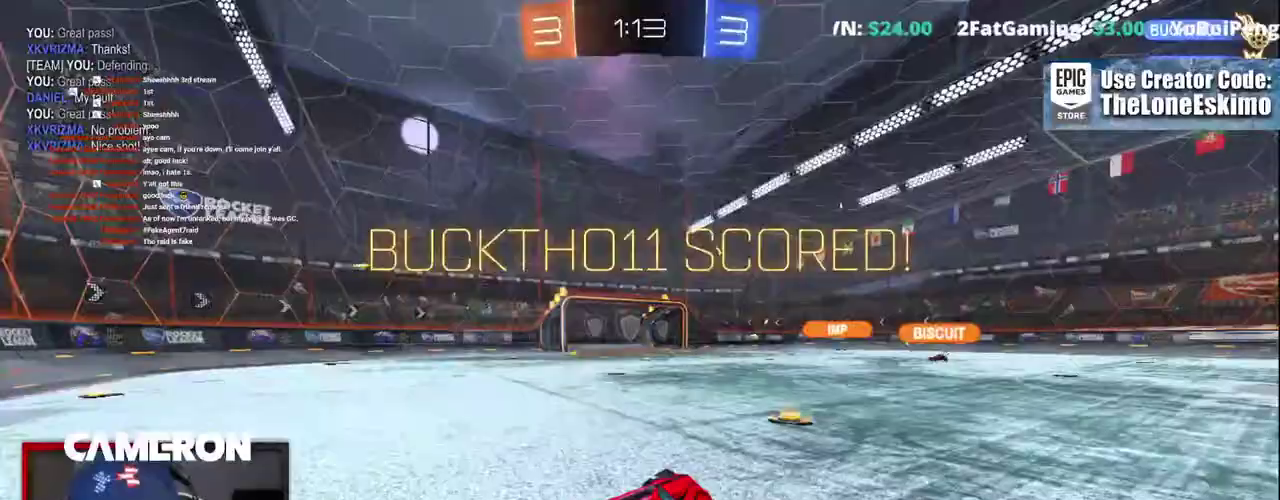
{"buttons": [], "left_stick": "center", "right_stick": "center", "events": [[17, "A", "up"], [133, "A", "down"], [250, "A", "up"], [333, "A", "down"], [450, "A", "up"]]}
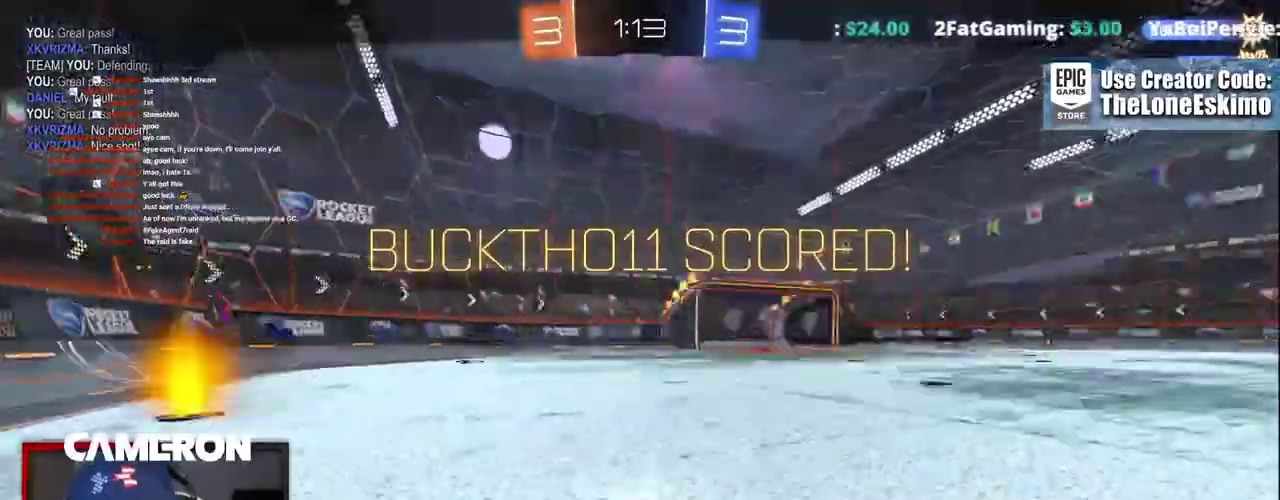
{"buttons": [], "left_stick": "center", "right_stick": "center", "events": [[33, "A", "down"], [150, "A", "up"], [250, "A", "down"], [400, "A", "up"]]}
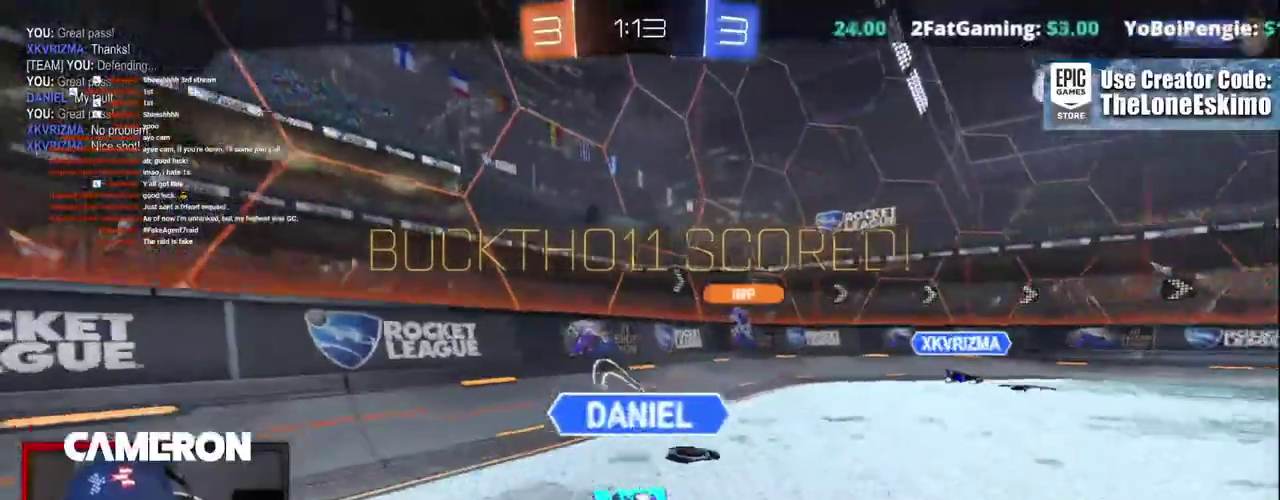
{"buttons": [], "left_stick": "center", "right_stick": "left"}